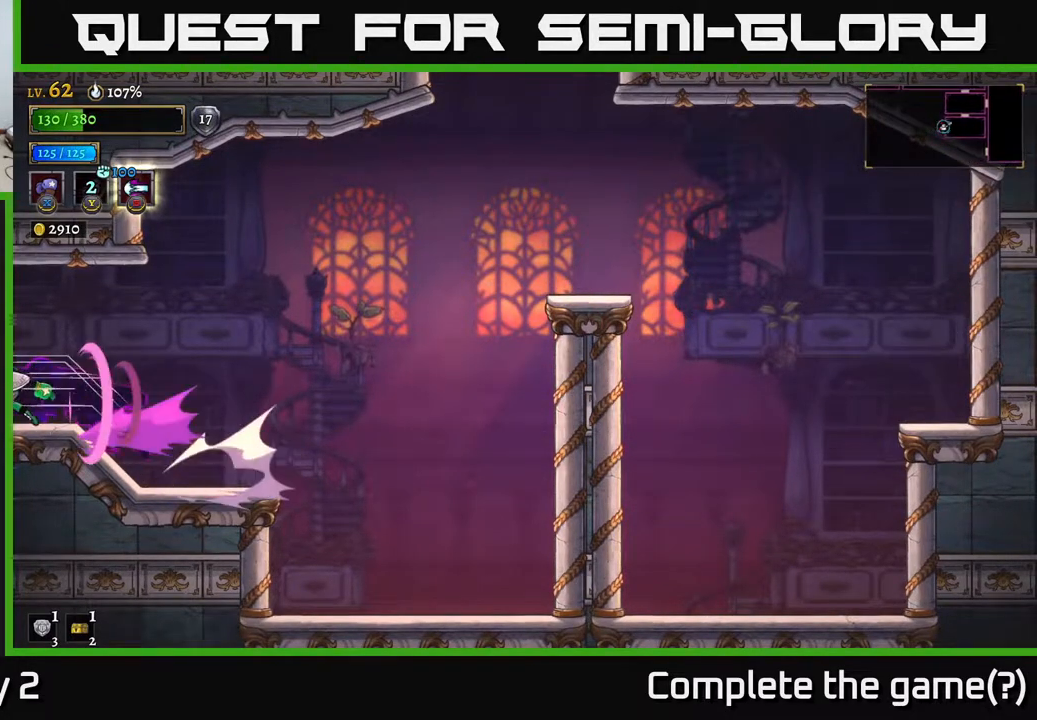
Gameplay with a controller (Xbox layout); each line is a JSON object with the inputs held at the frame after it. "events" lists button and stick changes between this image and that frame as [ms after this image, input, new state], when the widget could be followed in between.
{"buttons": [], "left_stick": "left", "right_stick": "center", "events": [[117, "L2", "up"], [183, "left_stick", "center"], [433, "left_stick", "left"]]}
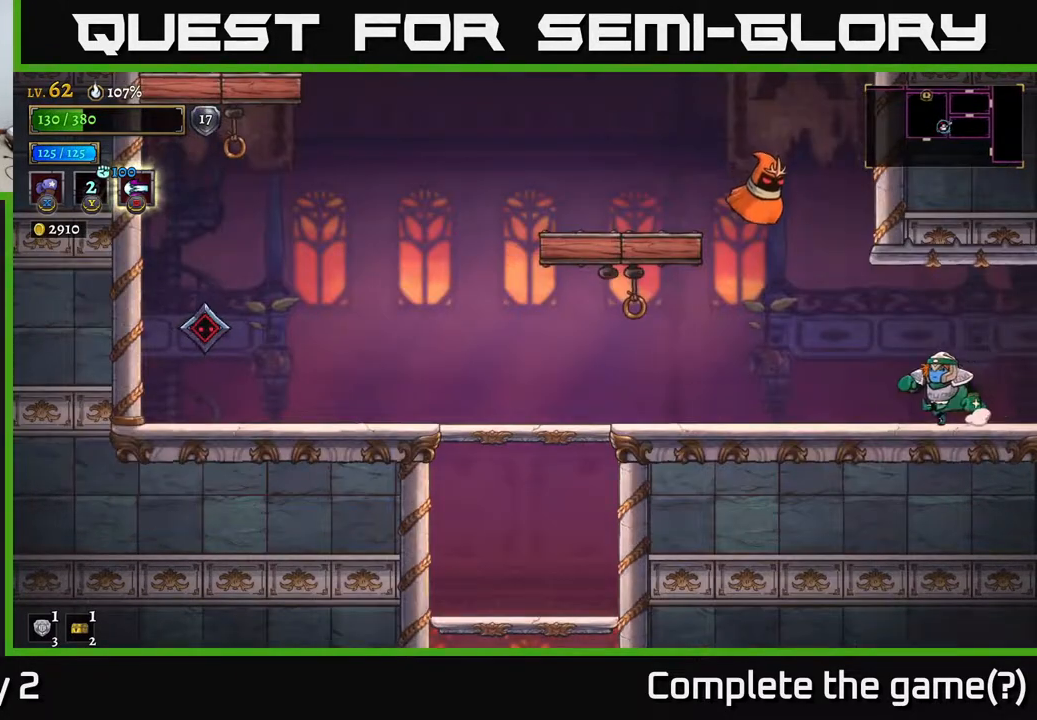
{"buttons": [], "left_stick": "right", "right_stick": "center", "events": [[267, "left_stick", "center"], [333, "left_stick", "right"]]}
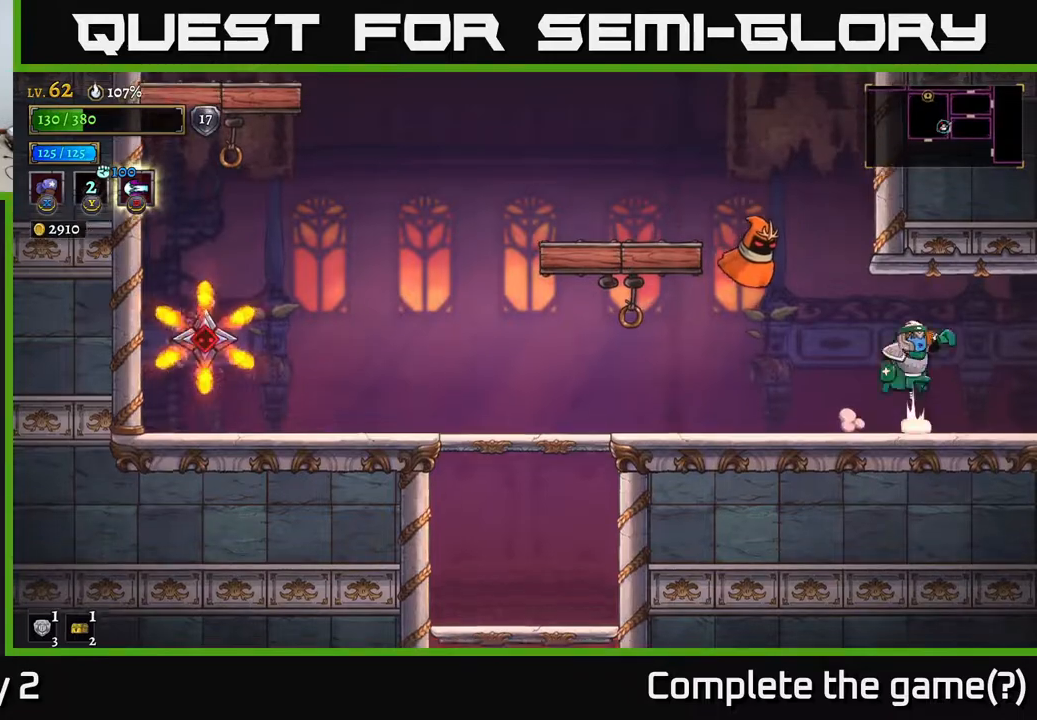
{"buttons": ["X"], "left_stick": "center", "right_stick": "center", "events": [[33, "A", "down"], [33, "left_stick", "left"], [100, "X", "down"], [150, "A", "up"], [183, "left_stick", "center"]]}
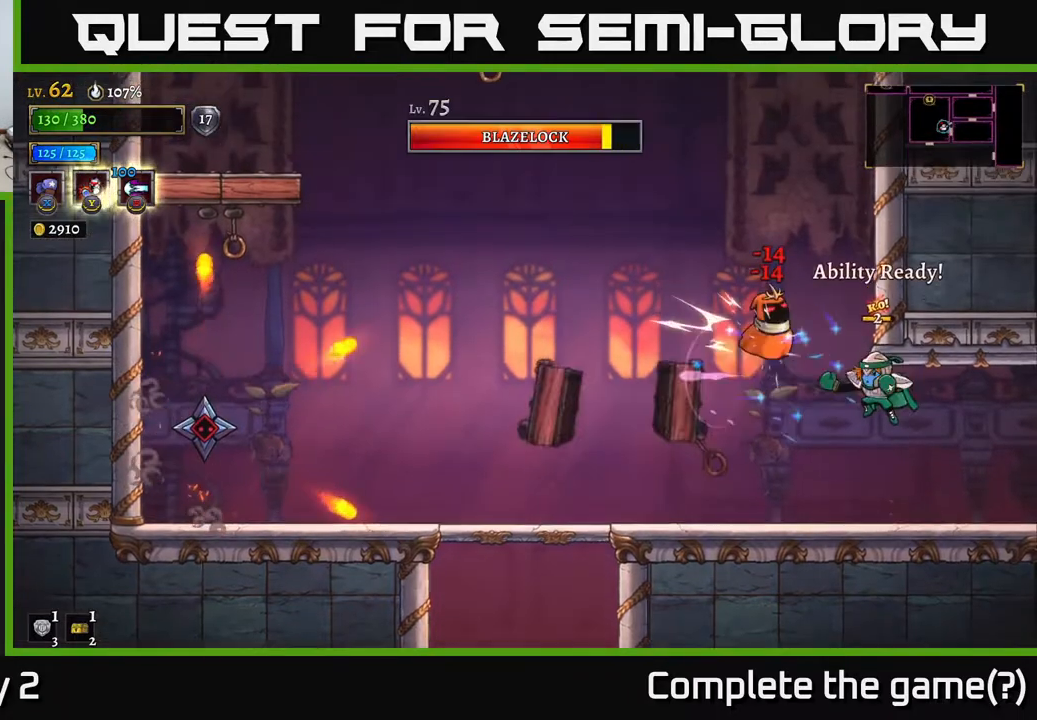
{"buttons": ["X"], "left_stick": "up-left", "right_stick": "center", "events": [[350, "left_stick", "up-left"]]}
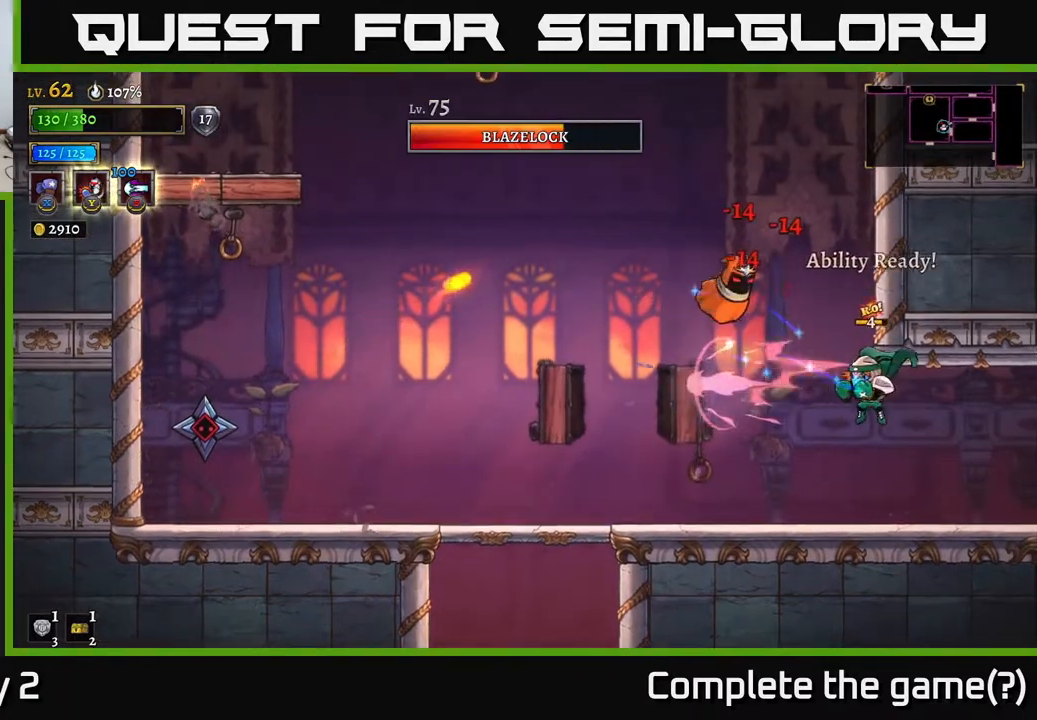
{"buttons": [], "left_stick": "up", "right_stick": "center", "events": [[67, "left_stick", "left"], [167, "X", "up"], [217, "Y", "down"], [333, "Y", "up"], [400, "left_stick", "up"]]}
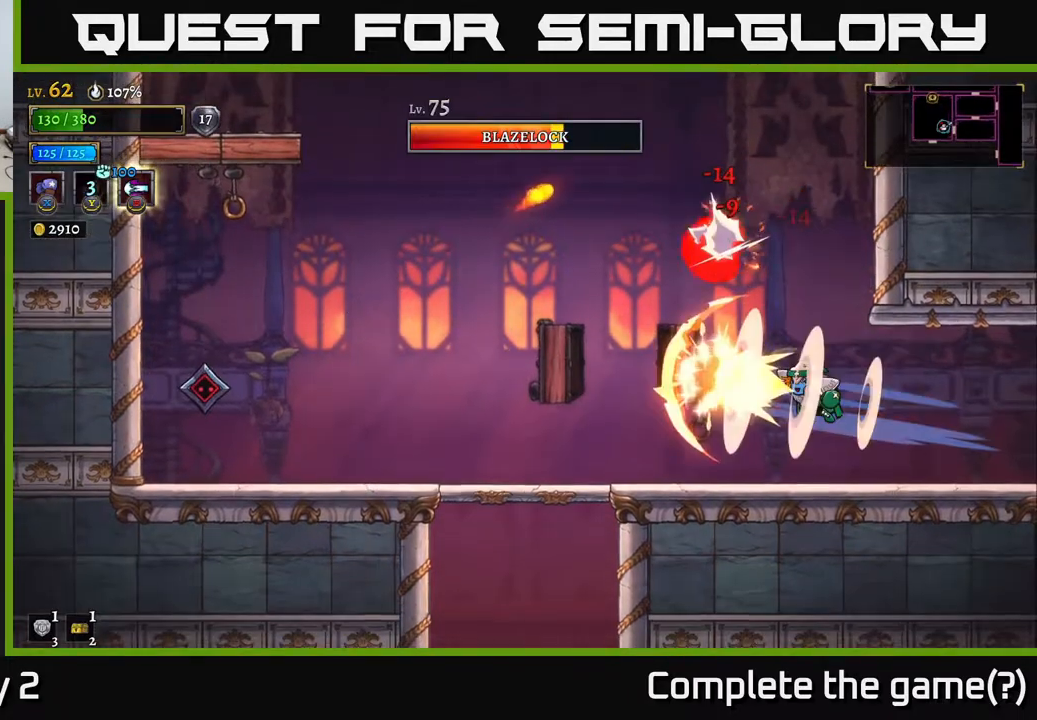
{"buttons": [], "left_stick": "right", "right_stick": "center", "events": [[233, "left_stick", "center"], [350, "left_stick", "right"]]}
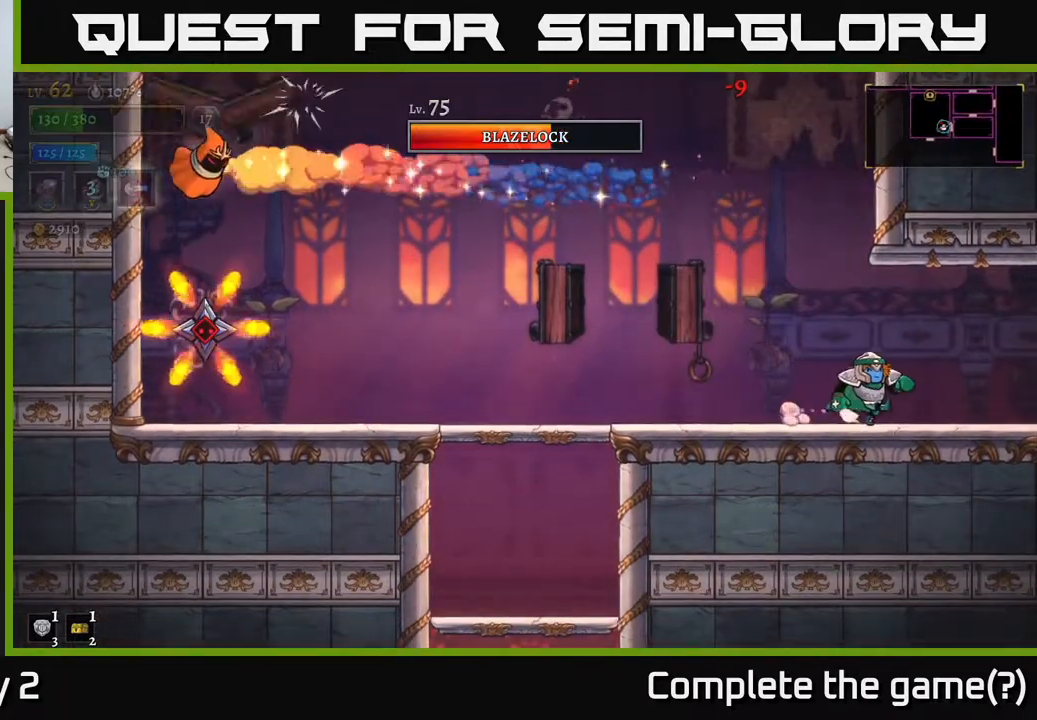
{"buttons": [], "left_stick": "center", "right_stick": "center", "events": [[233, "left_stick", "left"], [467, "left_stick", "center"]]}
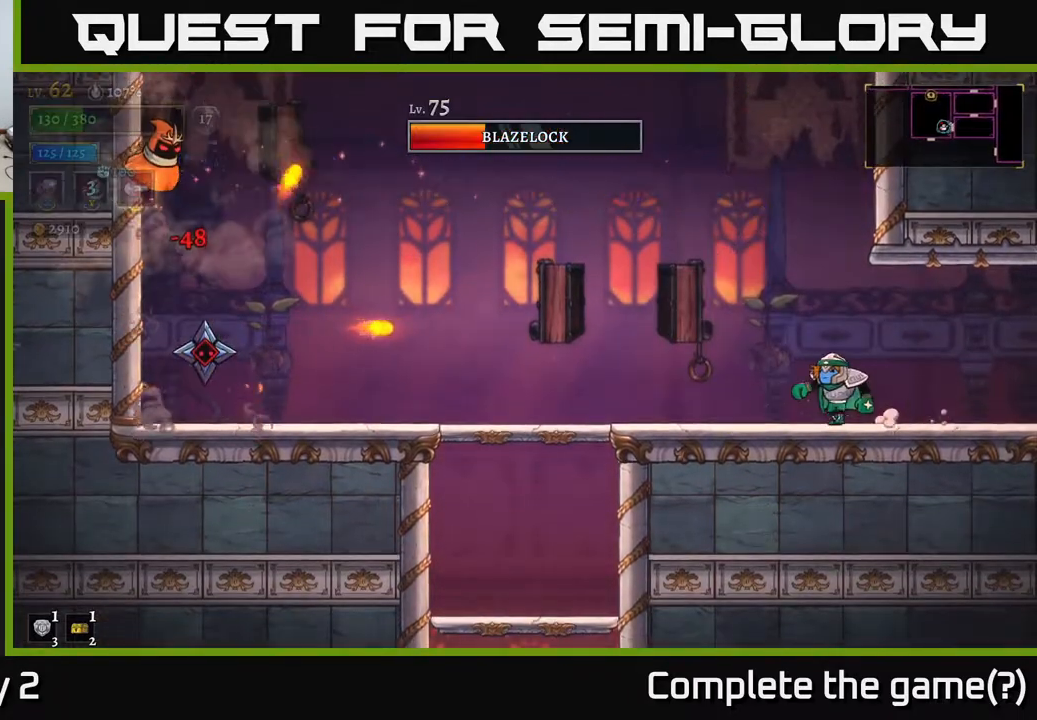
{"buttons": [], "left_stick": "left", "right_stick": "center", "events": [[67, "left_stick", "left"], [233, "left_stick", "center"], [350, "left_stick", "left"]]}
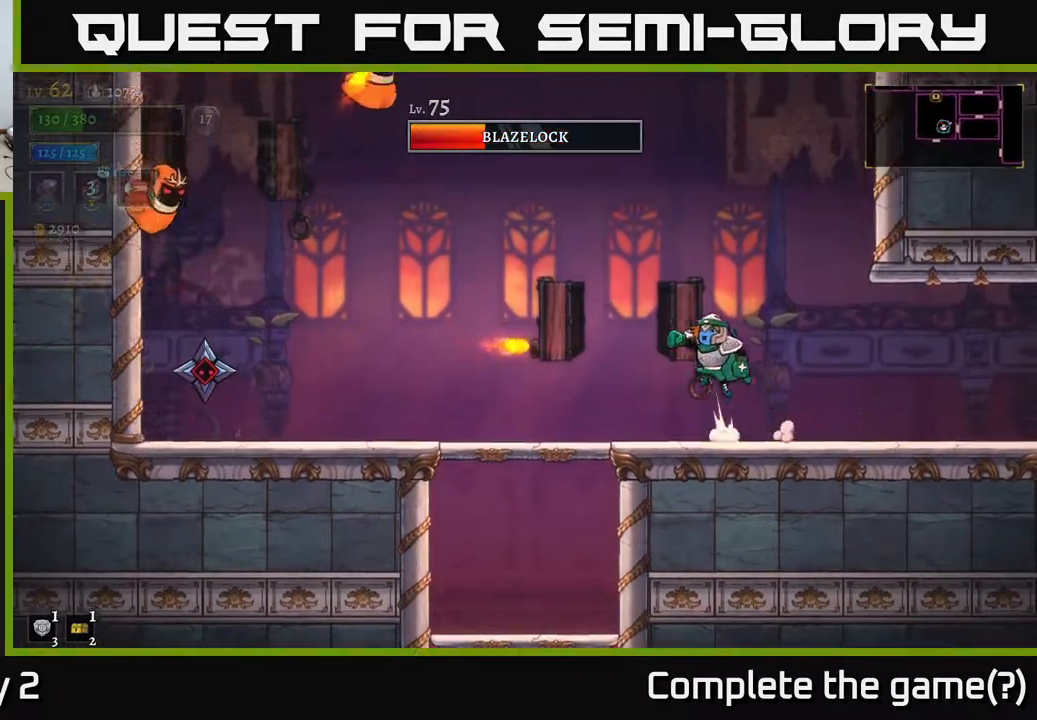
{"buttons": [], "left_stick": "center", "right_stick": "center", "events": [[33, "A", "down"], [250, "A", "up"], [467, "left_stick", "center"]]}
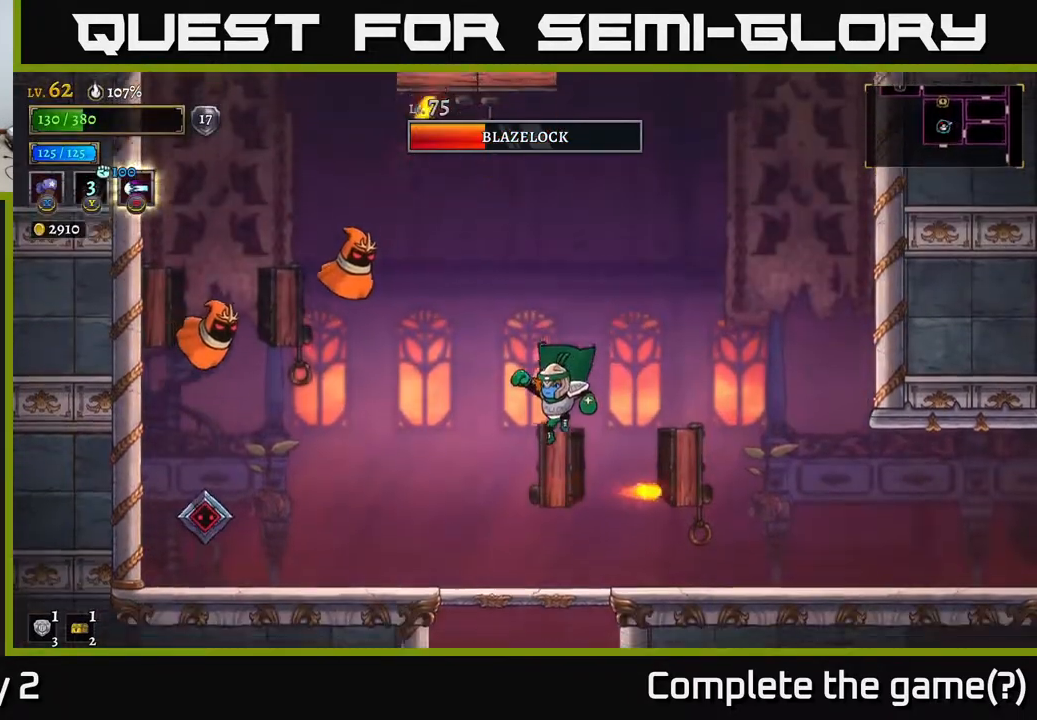
{"buttons": [], "left_stick": "center", "right_stick": "center", "events": []}
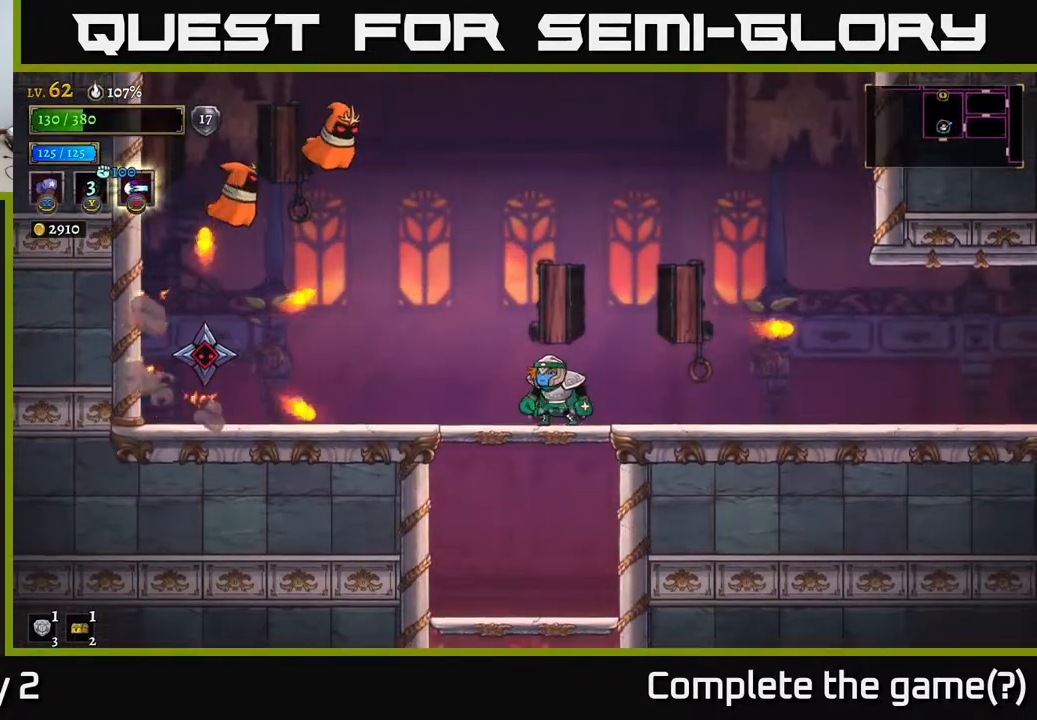
{"buttons": ["B"], "left_stick": "center", "right_stick": "center", "events": [[33, "left_stick", "right"], [233, "A", "down"], [267, "left_stick", "left"], [400, "A", "up"], [433, "B", "down"], [450, "left_stick", "center"]]}
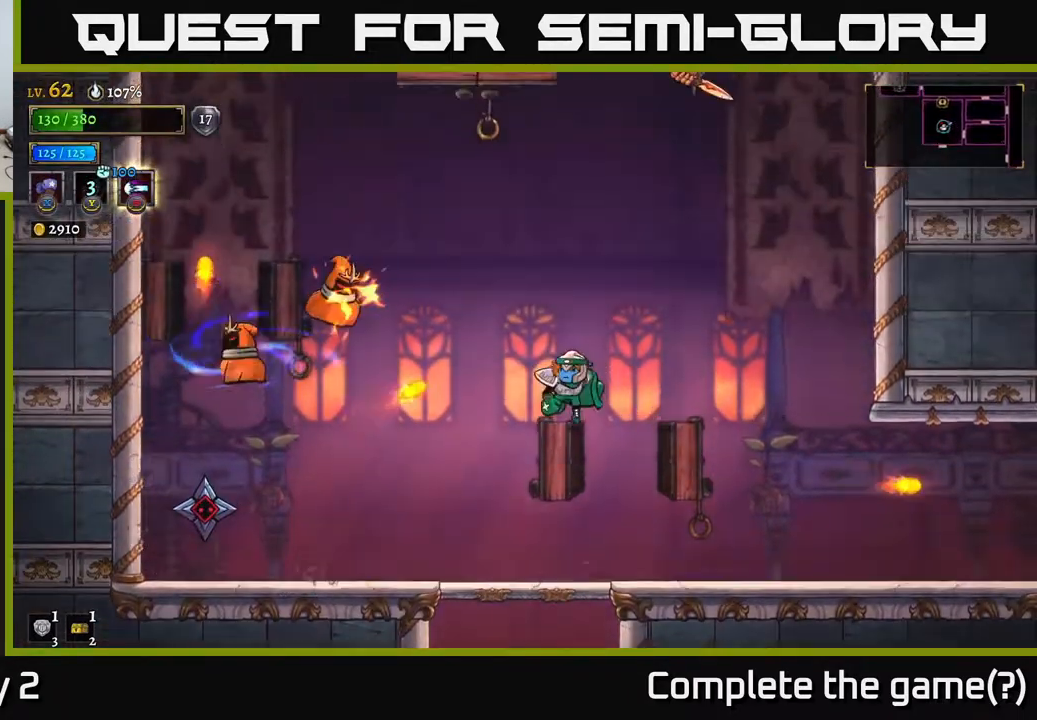
{"buttons": [], "left_stick": "center", "right_stick": "center", "events": [[33, "B", "up"]]}
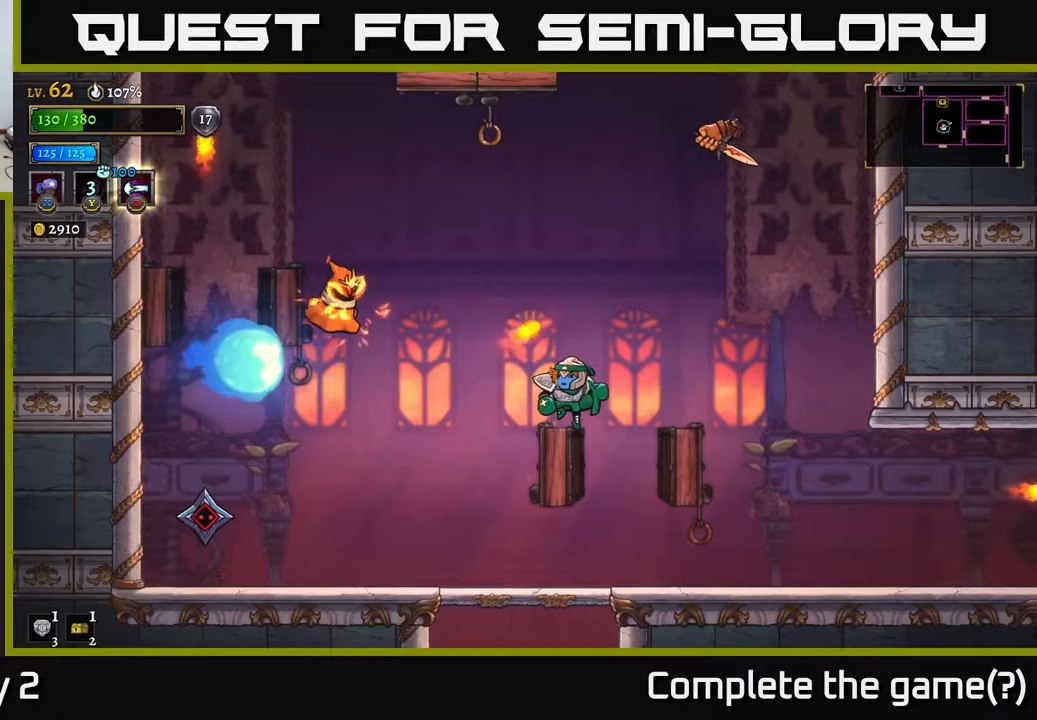
{"buttons": [], "left_stick": "up-right", "right_stick": "center", "events": [[33, "left_stick", "up-right"]]}
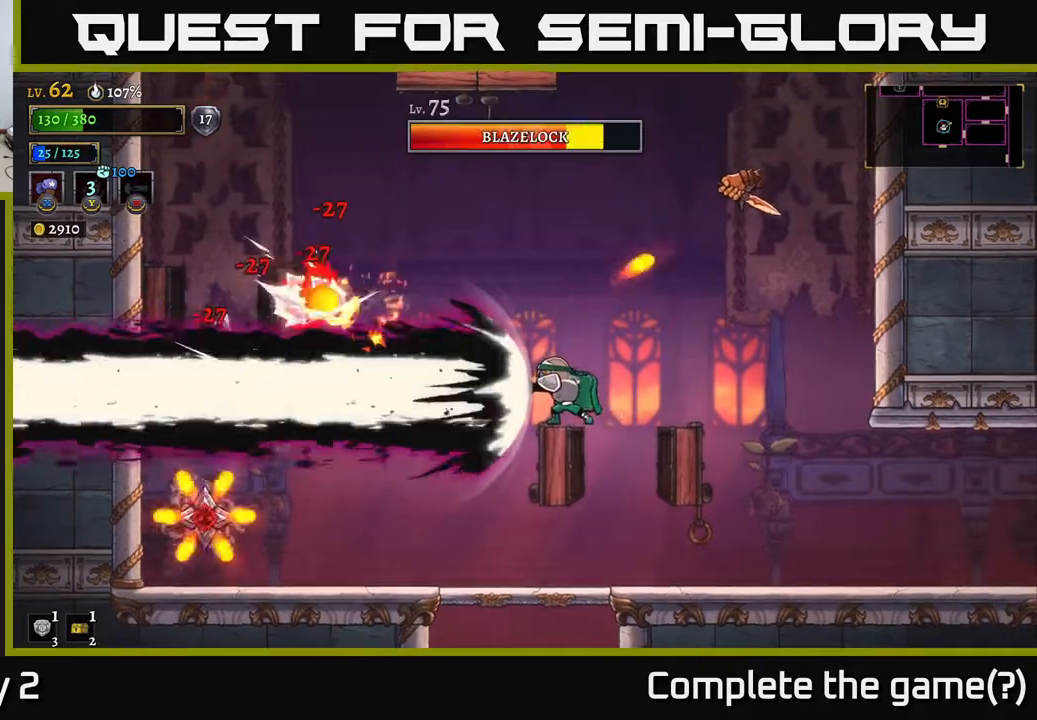
{"buttons": [], "left_stick": "center", "right_stick": "center", "events": [[367, "left_stick", "center"]]}
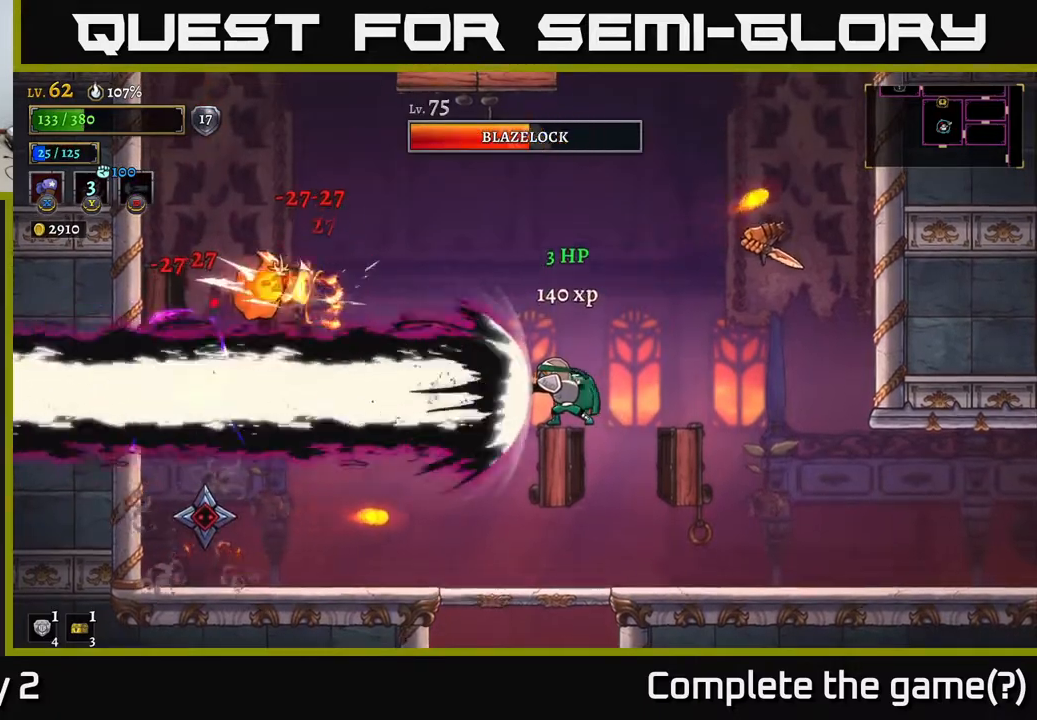
{"buttons": [], "left_stick": "right", "right_stick": "center", "events": [[67, "left_stick", "right"], [317, "R2", "down"], [417, "R2", "up"]]}
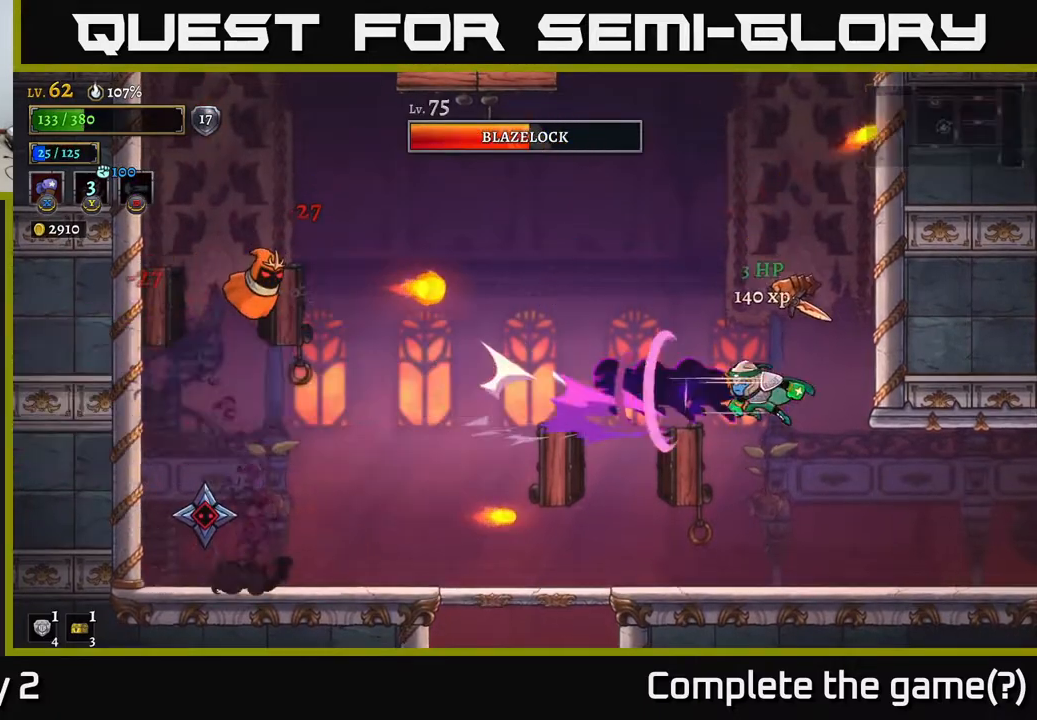
{"buttons": [], "left_stick": "right", "right_stick": "center", "events": []}
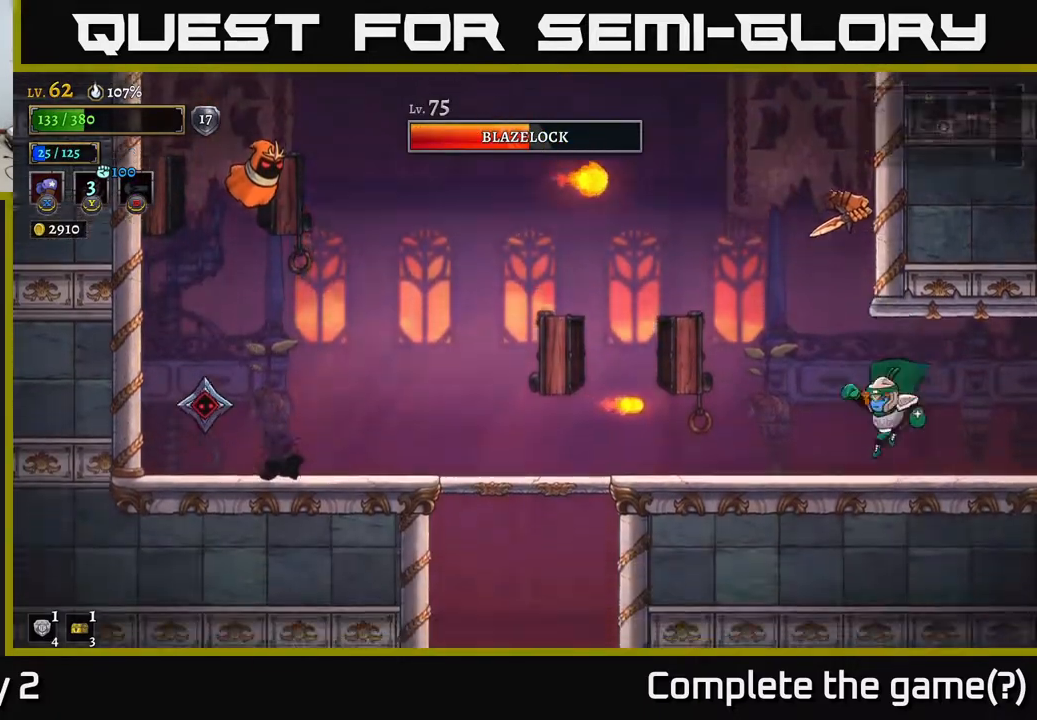
{"buttons": ["L2"], "left_stick": "left", "right_stick": "center", "events": [[33, "left_stick", "left"], [250, "left_stick", "center"], [400, "left_stick", "left"], [433, "L2", "down"]]}
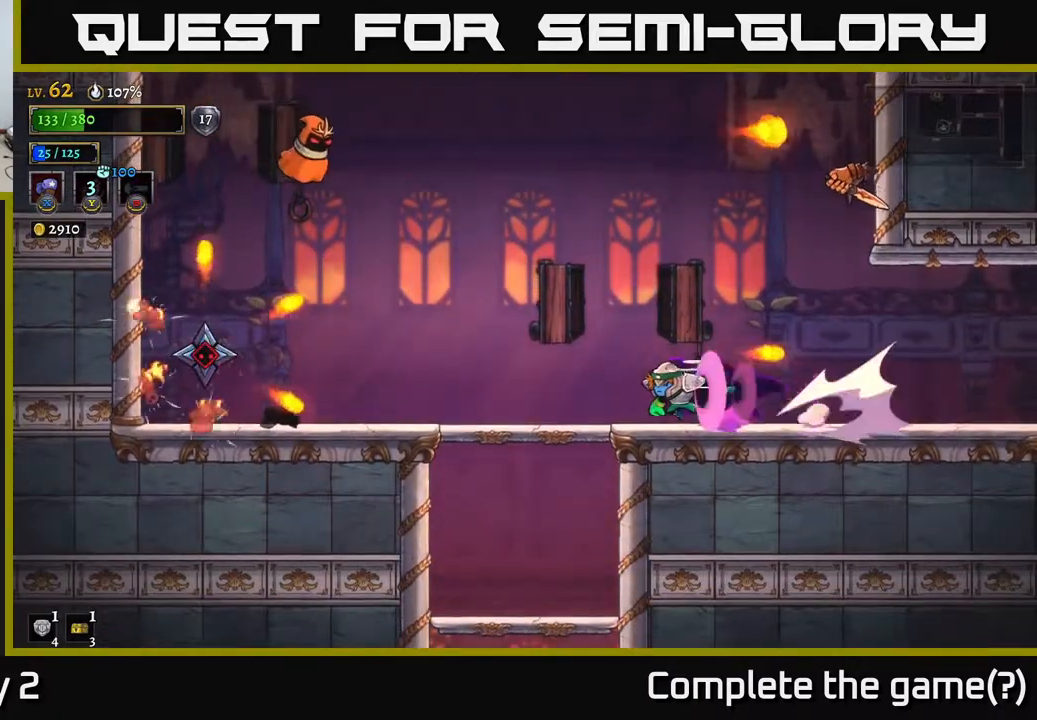
{"buttons": ["A"], "left_stick": "right", "right_stick": "center", "events": [[83, "L2", "up"], [133, "left_stick", "right"], [383, "A", "down"]]}
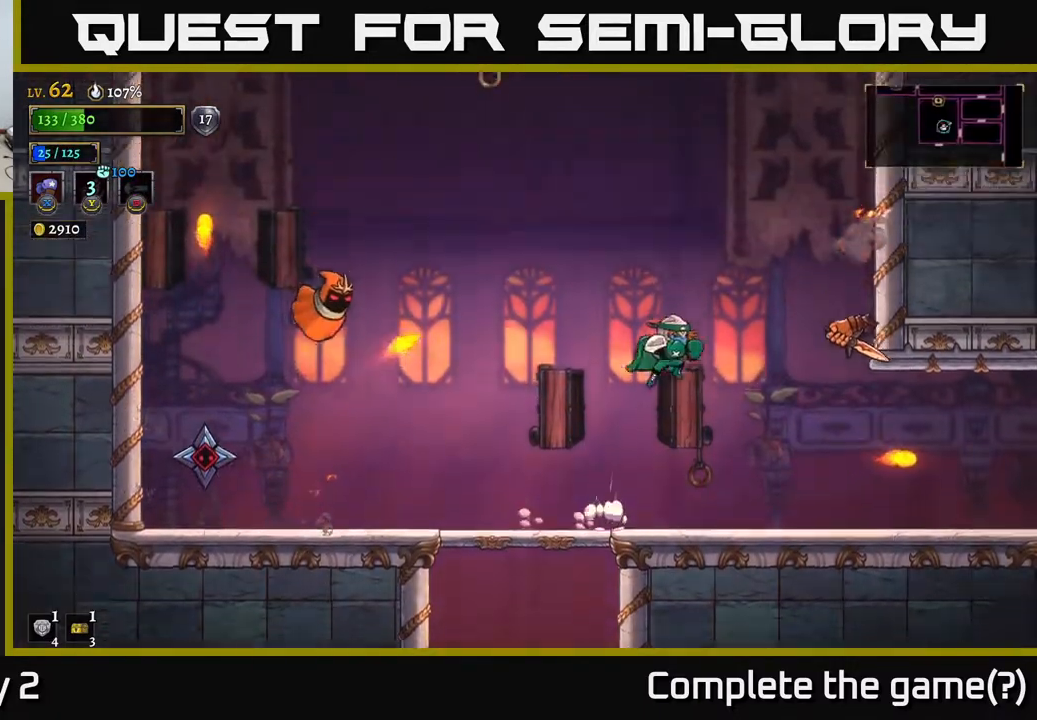
{"buttons": ["X"], "left_stick": "right", "right_stick": "center", "events": [[33, "X", "down"], [100, "A", "up"], [200, "left_stick", "center"], [333, "left_stick", "right"]]}
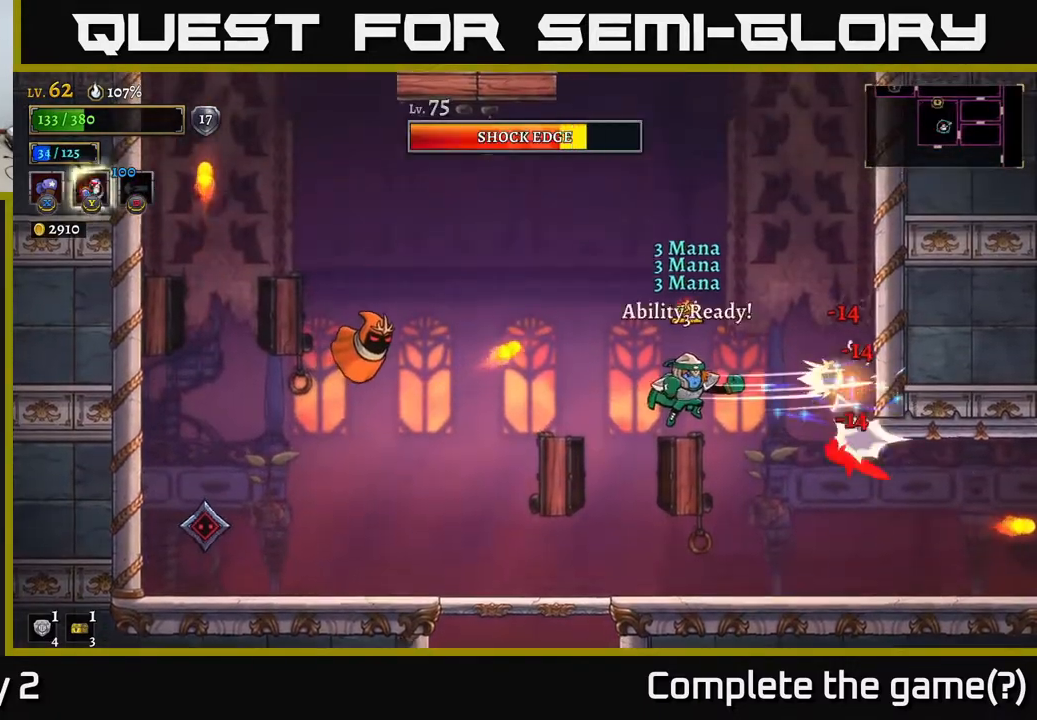
{"buttons": [], "left_stick": "right", "right_stick": "center", "events": [[117, "X", "up"]]}
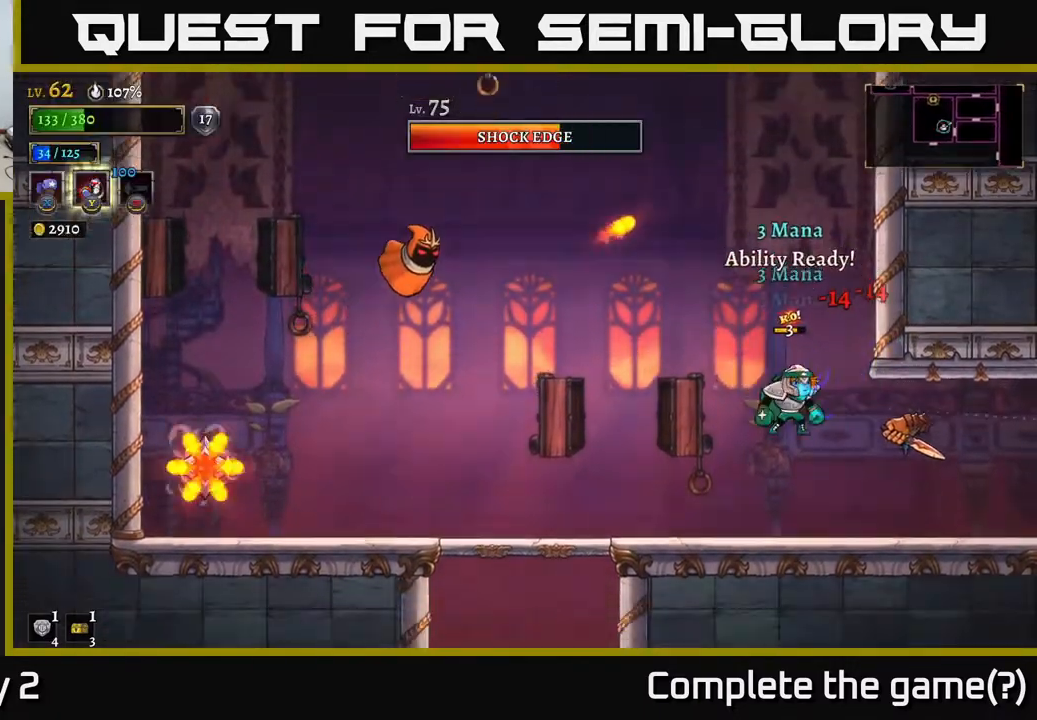
{"buttons": [], "left_stick": "right", "right_stick": "center", "events": [[17, "Y", "down"], [83, "Y", "up"], [367, "left_stick", "center"], [500, "left_stick", "right"]]}
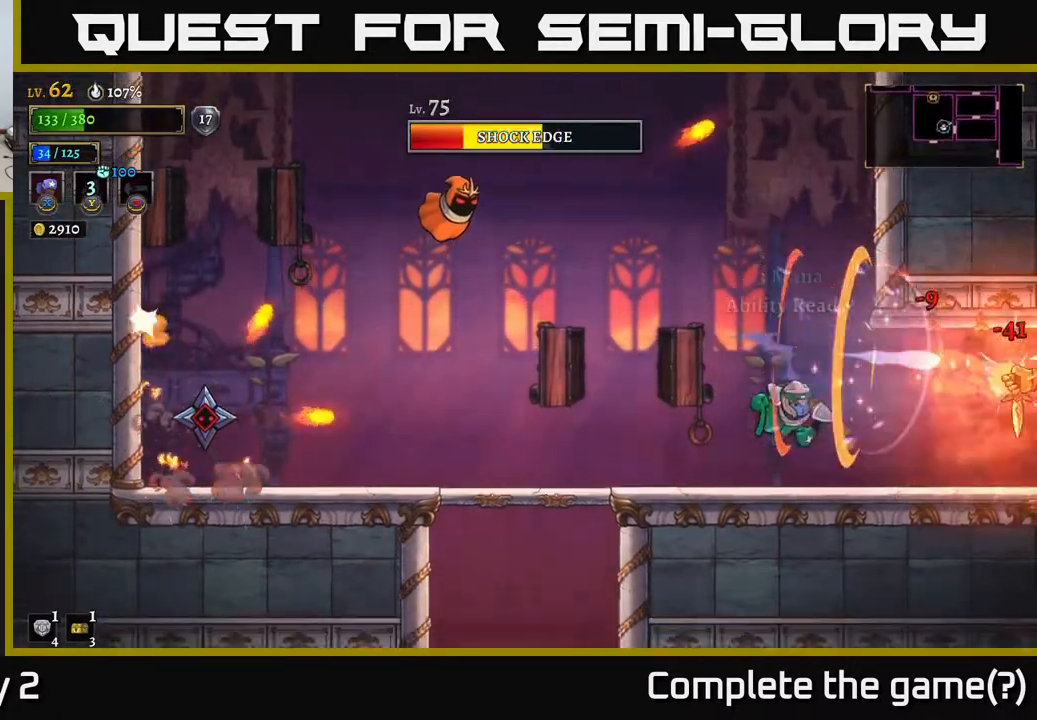
{"buttons": ["X"], "left_stick": "right", "right_stick": "center", "events": [[400, "X", "down"]]}